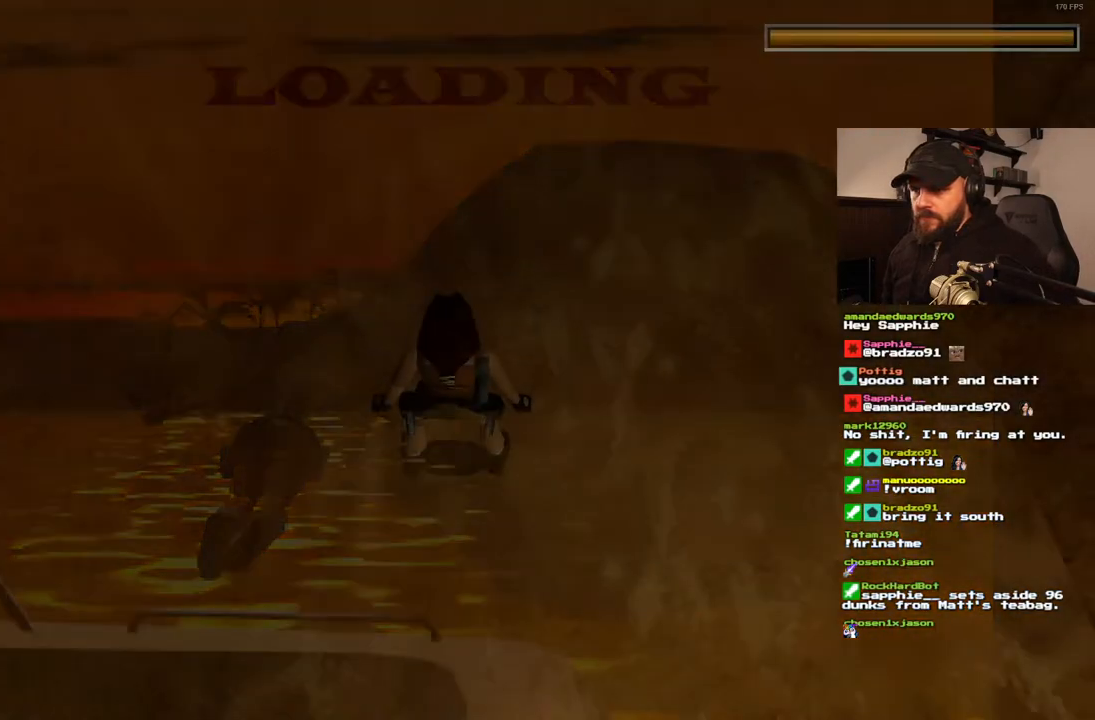
Gameplay with a controller (PlayStation layout); each line is a JSON object with the inputs held at the frame after it (dt_ms = milliseconds from this image to that frame). "events" lists button and stick changes between this image and that frame as [ms after this image, input, new state], when the widget could be followed in between. Not read: L3 R3.
{"dt_ms": 1000, "buttons": [], "left_stick": "center", "right_stick": "center", "events": []}
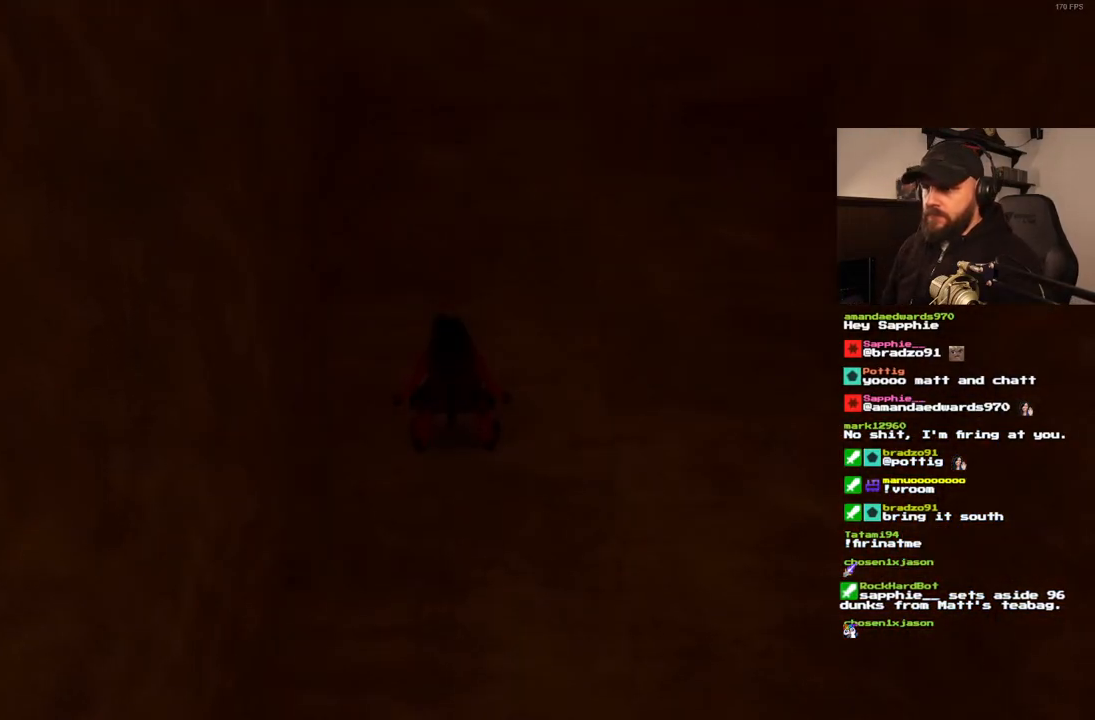
{"dt_ms": 500, "buttons": ["SQUARE", "DPAD_UP"], "left_stick": "center", "right_stick": "center", "events": [[33, "DPAD_UP", "down"], [383, "SQUARE", "down"]]}
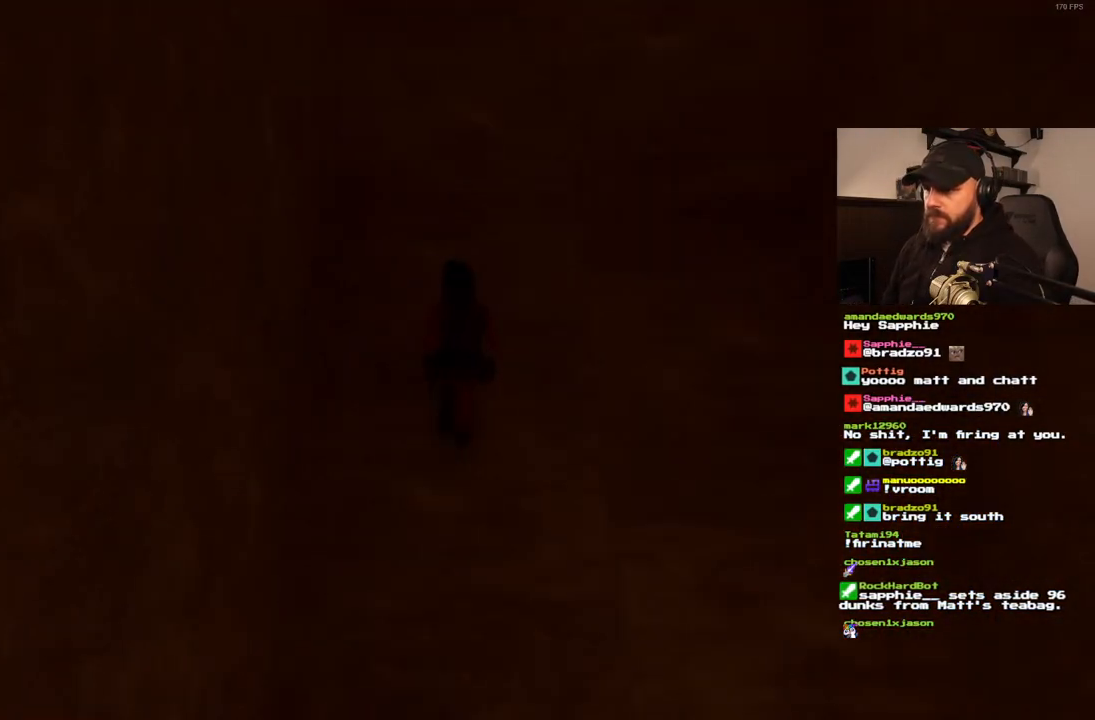
{"dt_ms": 500, "buttons": ["SQUARE", "DPAD_UP"], "left_stick": "center", "right_stick": "center", "events": []}
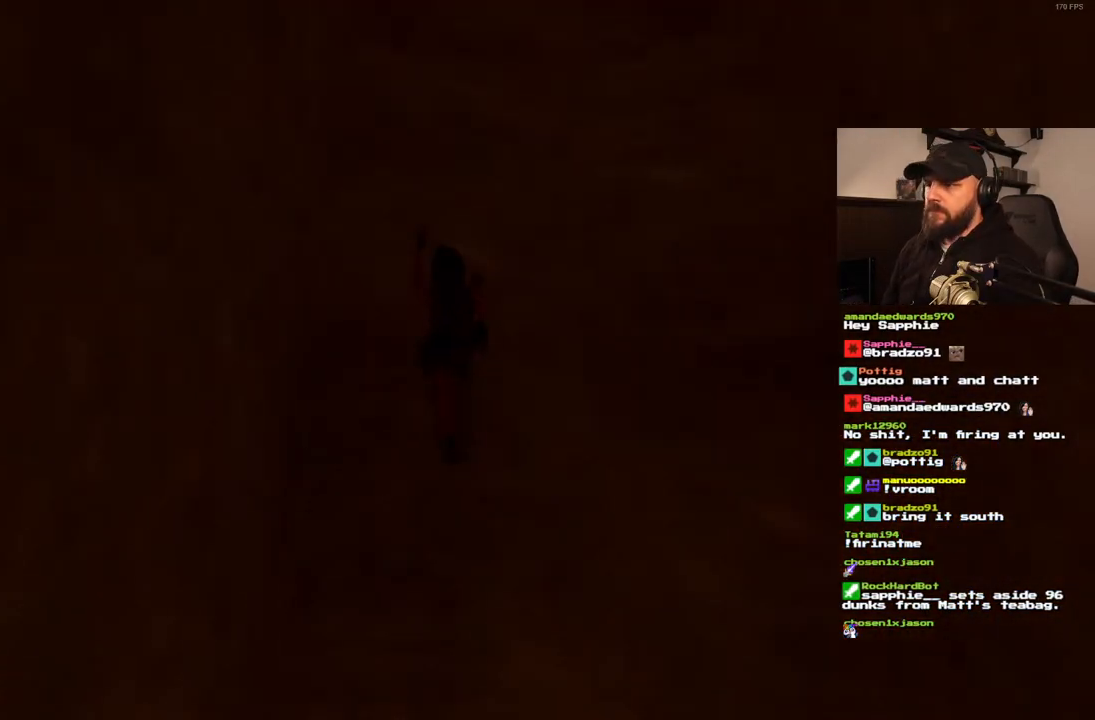
{"dt_ms": 500, "buttons": ["DPAD_UP"], "left_stick": "center", "right_stick": "center", "events": [[50, "SQUARE", "up"], [267, "right_stick", "up"], [433, "right_stick", "center"]]}
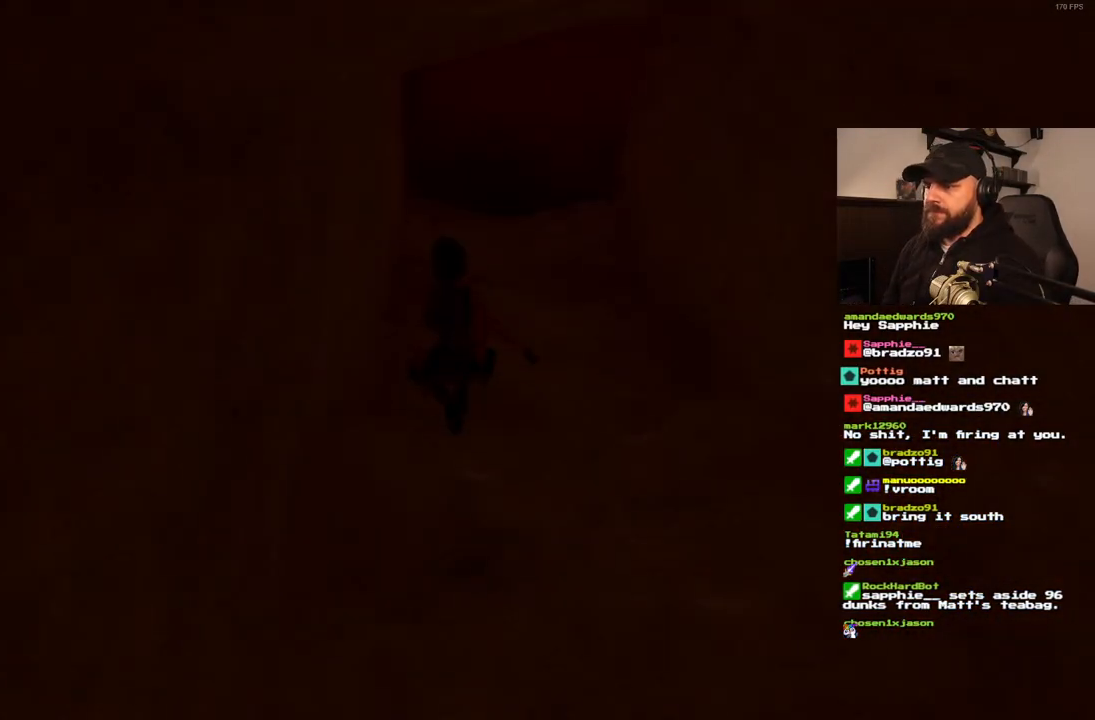
{"dt_ms": 500, "buttons": ["DPAD_UP"], "left_stick": "center", "right_stick": "center", "events": []}
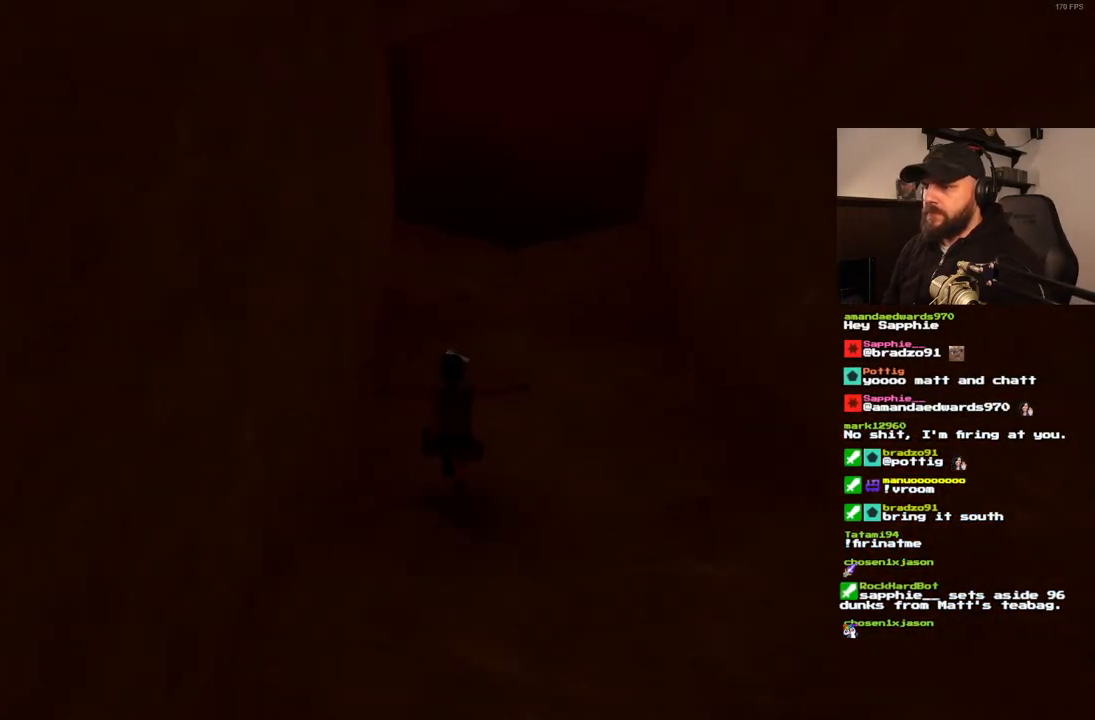
{"dt_ms": 500, "buttons": ["DPAD_UP"], "left_stick": "center", "right_stick": "center", "events": []}
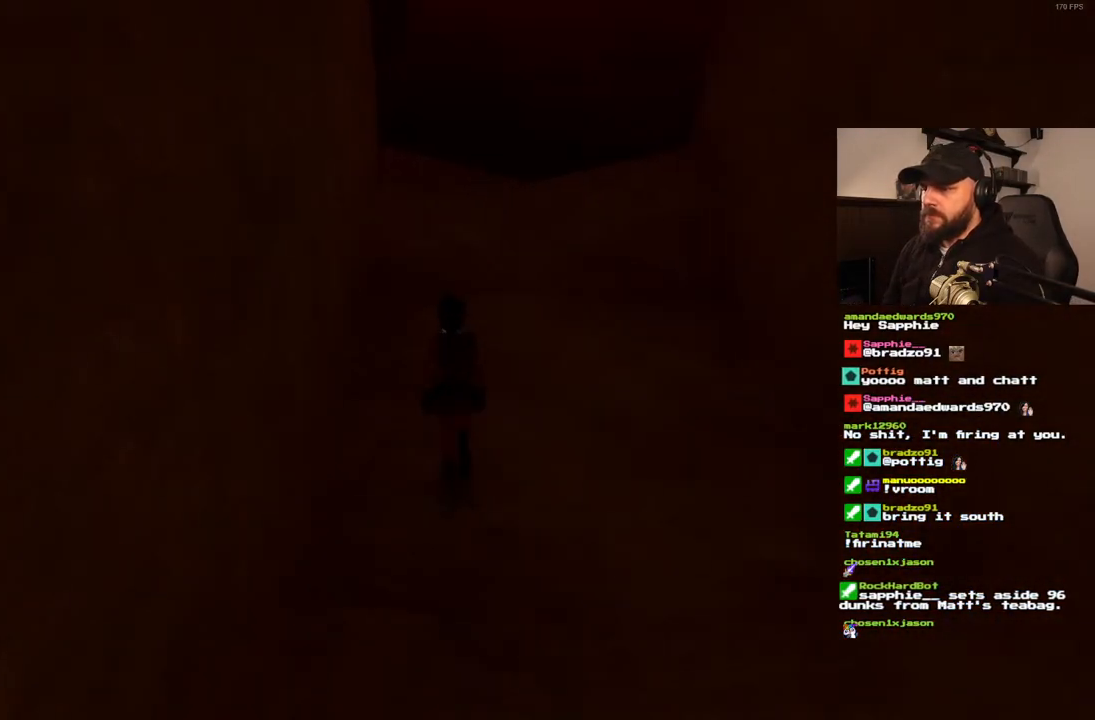
{"dt_ms": 500, "buttons": [], "left_stick": "center", "right_stick": "center", "events": [[267, "DPAD_UP", "up"]]}
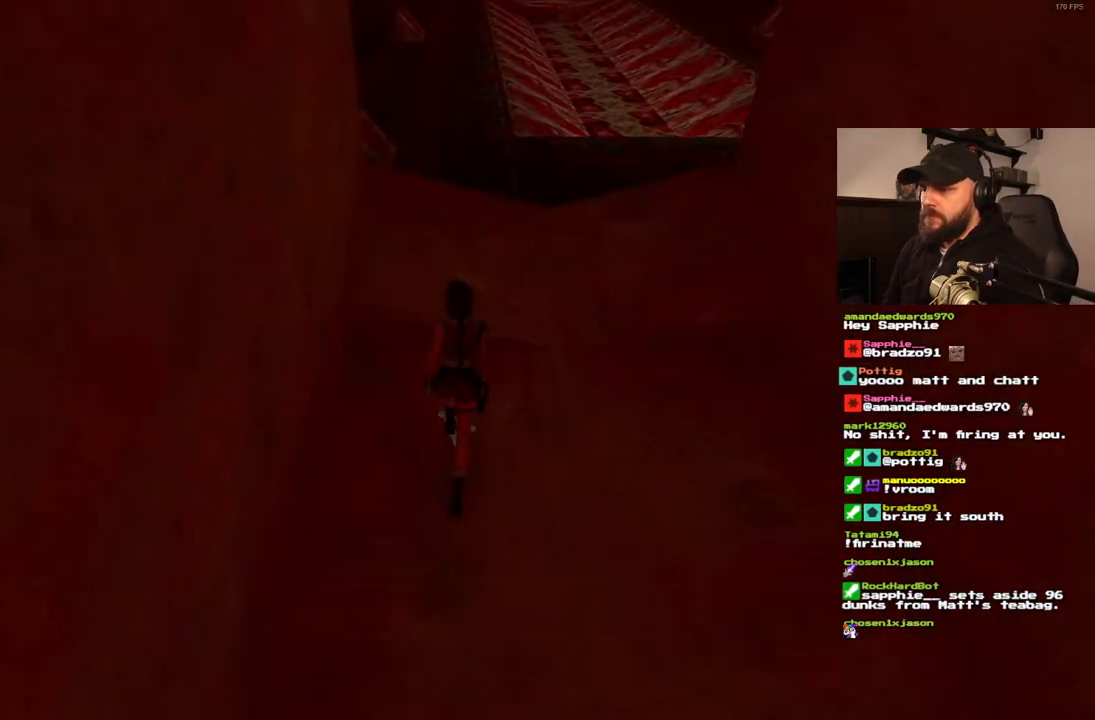
{"dt_ms": 500, "buttons": [], "left_stick": "center", "right_stick": "center", "events": []}
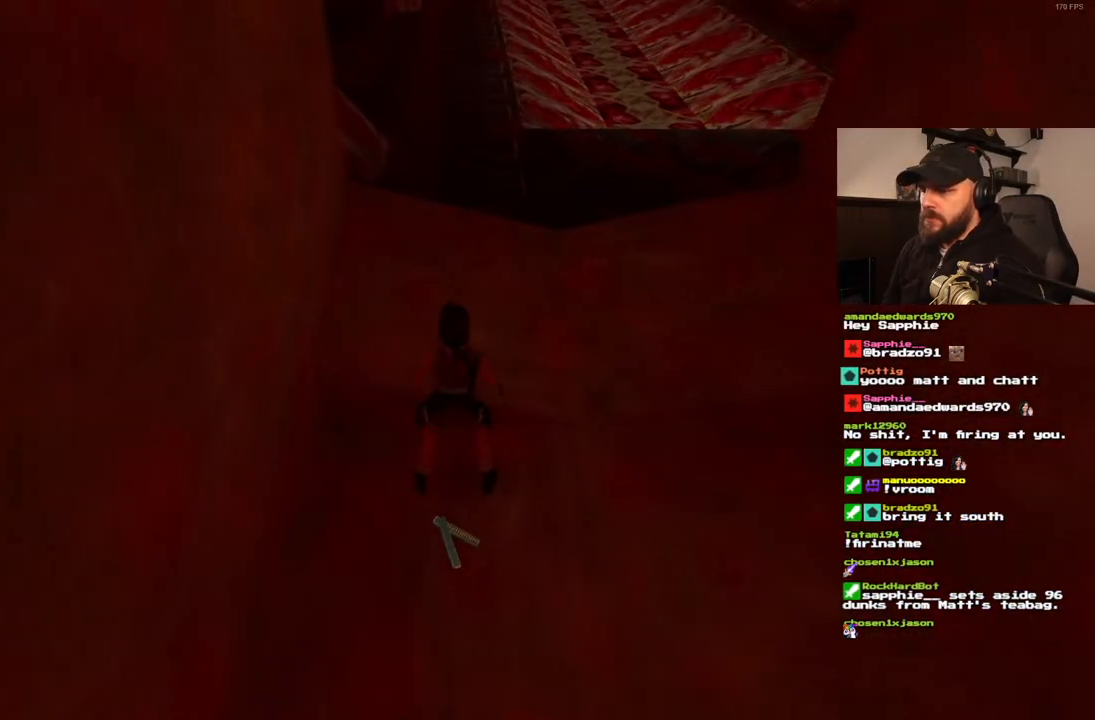
{"dt_ms": 500, "buttons": [], "left_stick": "center", "right_stick": "center", "events": [[150, "CROSS", "down"], [483, "CROSS", "up"]]}
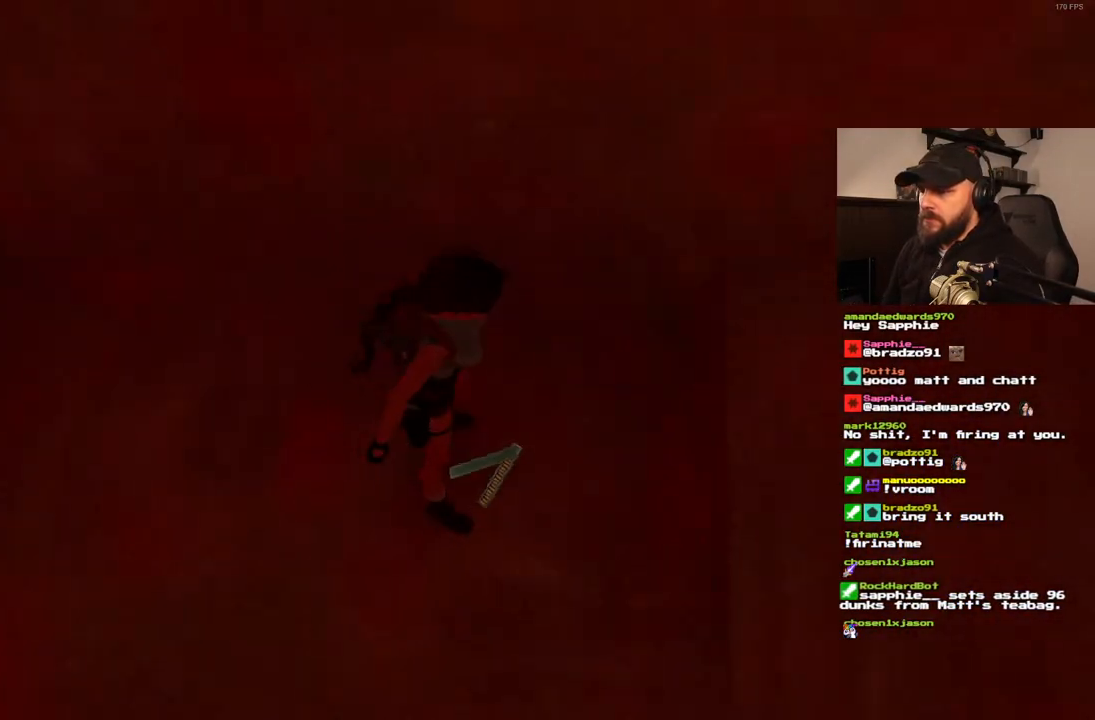
{"dt_ms": 500, "buttons": [], "left_stick": "center", "right_stick": "center", "events": []}
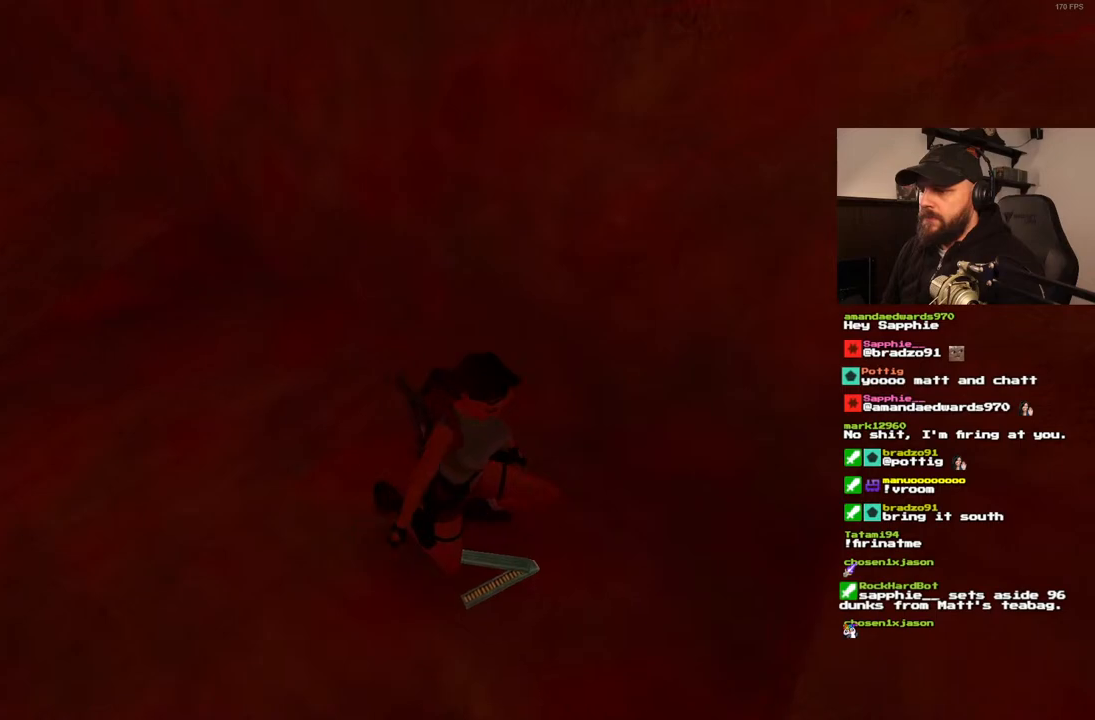
{"dt_ms": 500, "buttons": [], "left_stick": "center", "right_stick": "center", "events": []}
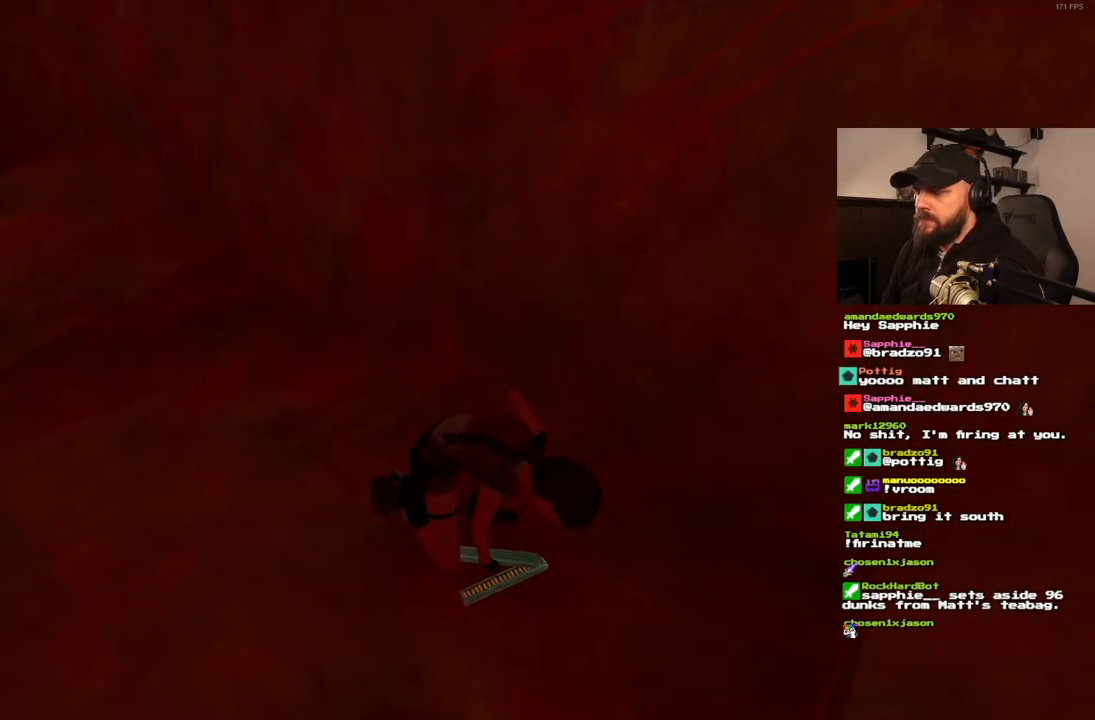
{"dt_ms": 500, "buttons": [], "left_stick": "center", "right_stick": "center", "events": []}
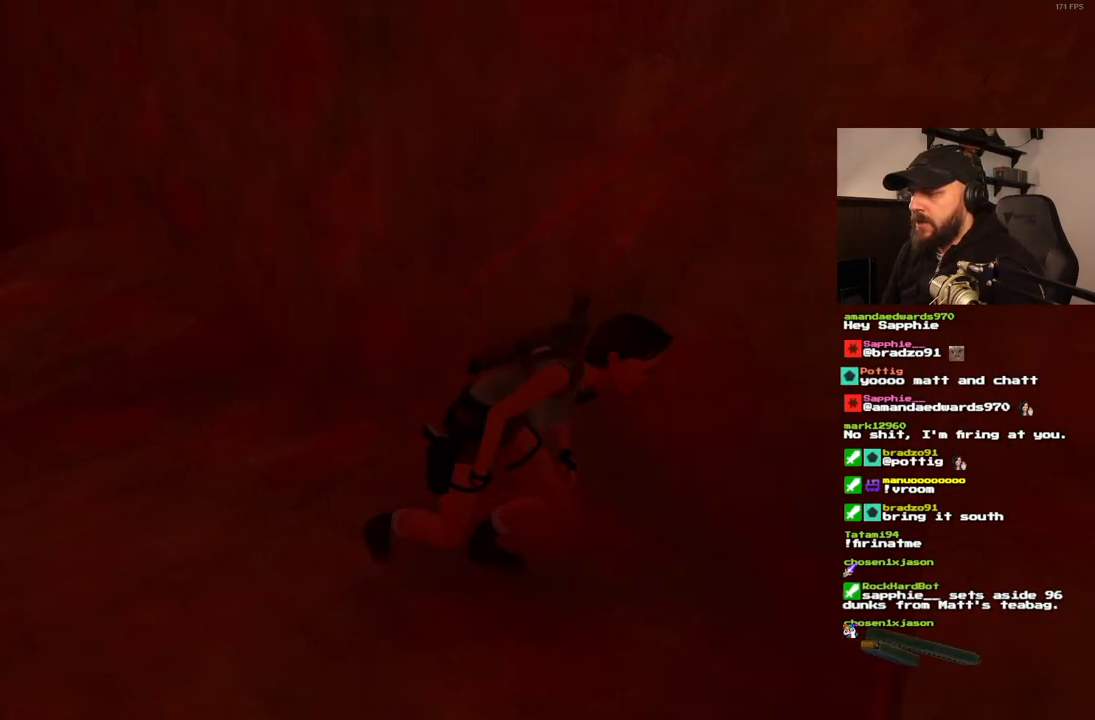
{"dt_ms": 500, "buttons": ["SQUARE", "DPAD_RIGHT"], "left_stick": "center", "right_stick": "center", "events": [[300, "SQUARE", "down"], [383, "DPAD_RIGHT", "down"]]}
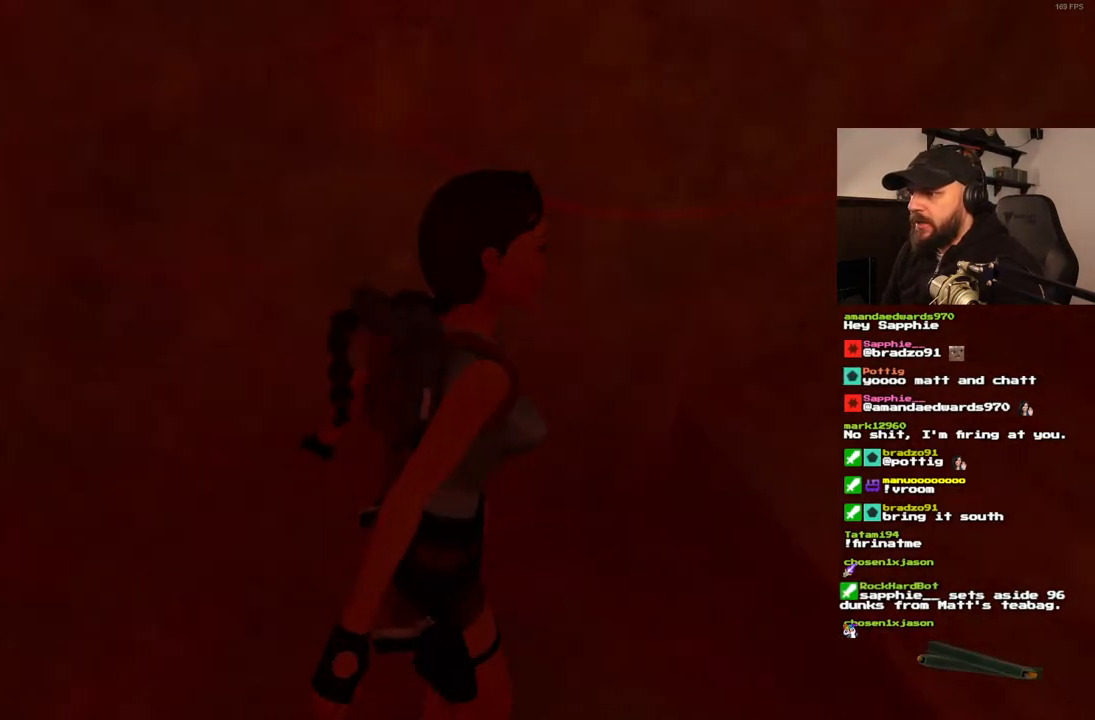
{"dt_ms": 500, "buttons": [], "left_stick": "center", "right_stick": "center", "events": [[333, "DPAD_RIGHT", "up"], [383, "SQUARE", "up"]]}
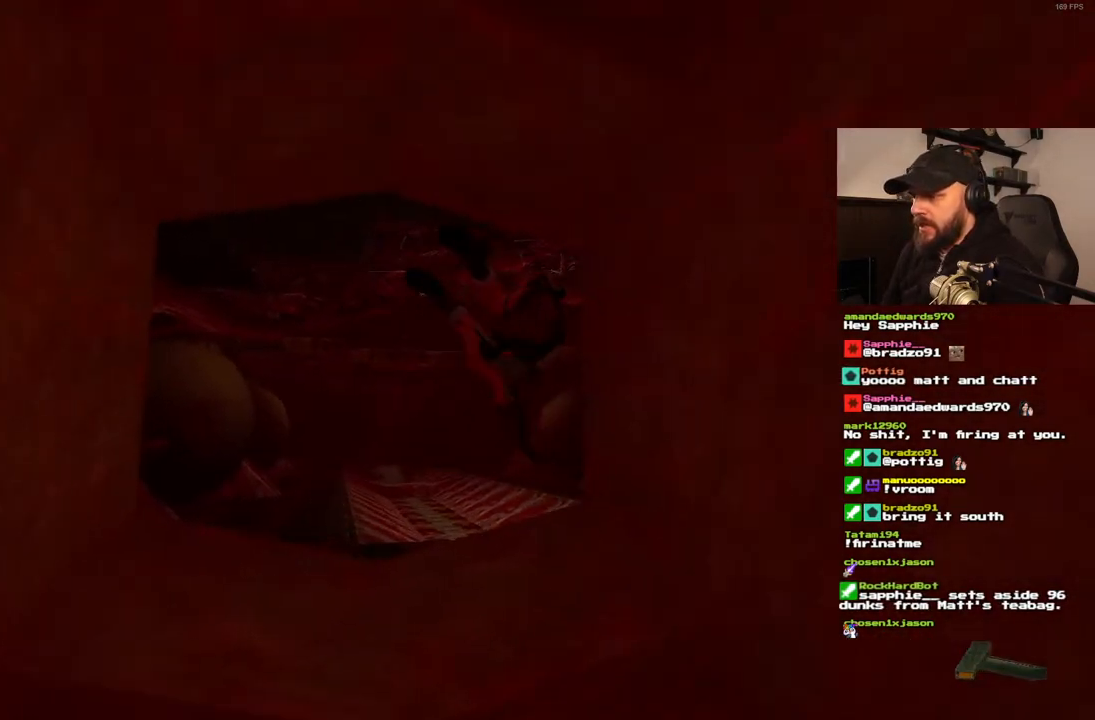
{"dt_ms": 500, "buttons": [], "left_stick": "center", "right_stick": "center", "events": []}
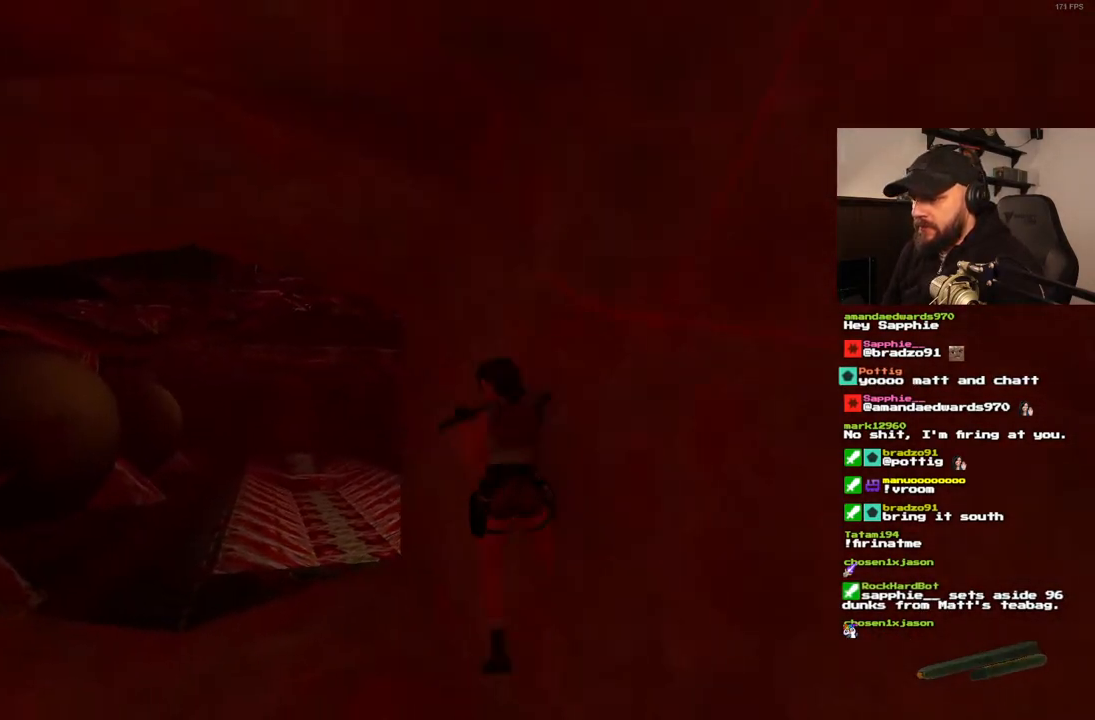
{"dt_ms": 500, "buttons": [], "left_stick": "center", "right_stick": "center", "events": []}
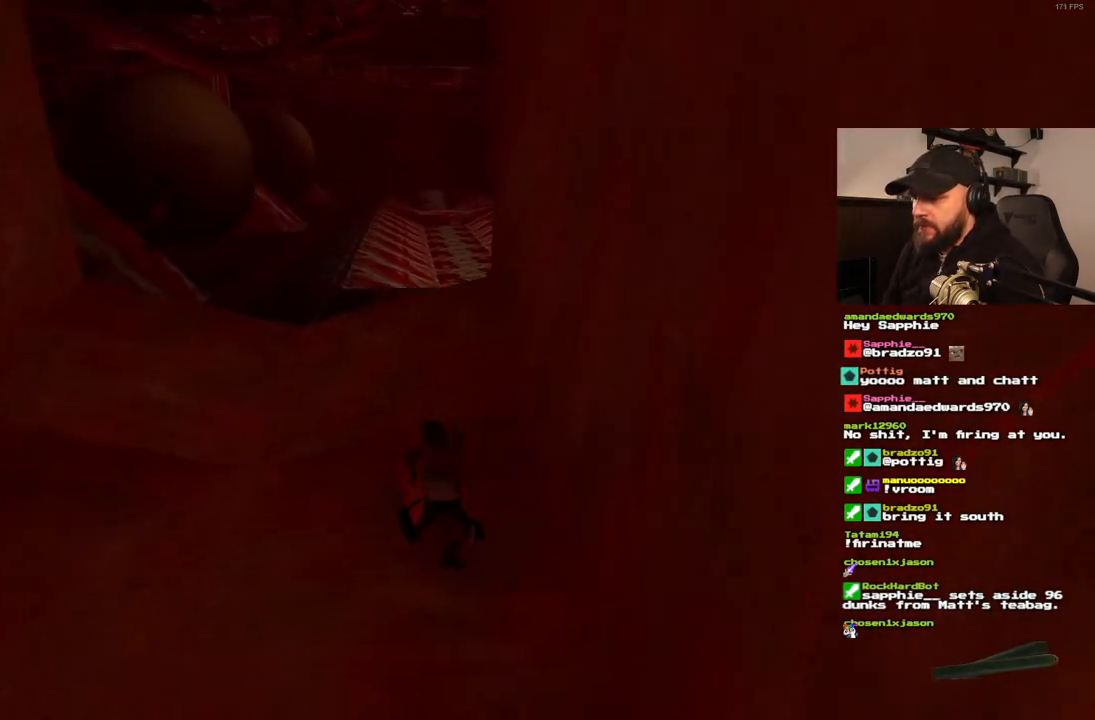
{"dt_ms": 500, "buttons": [], "left_stick": "center", "right_stick": "center", "events": []}
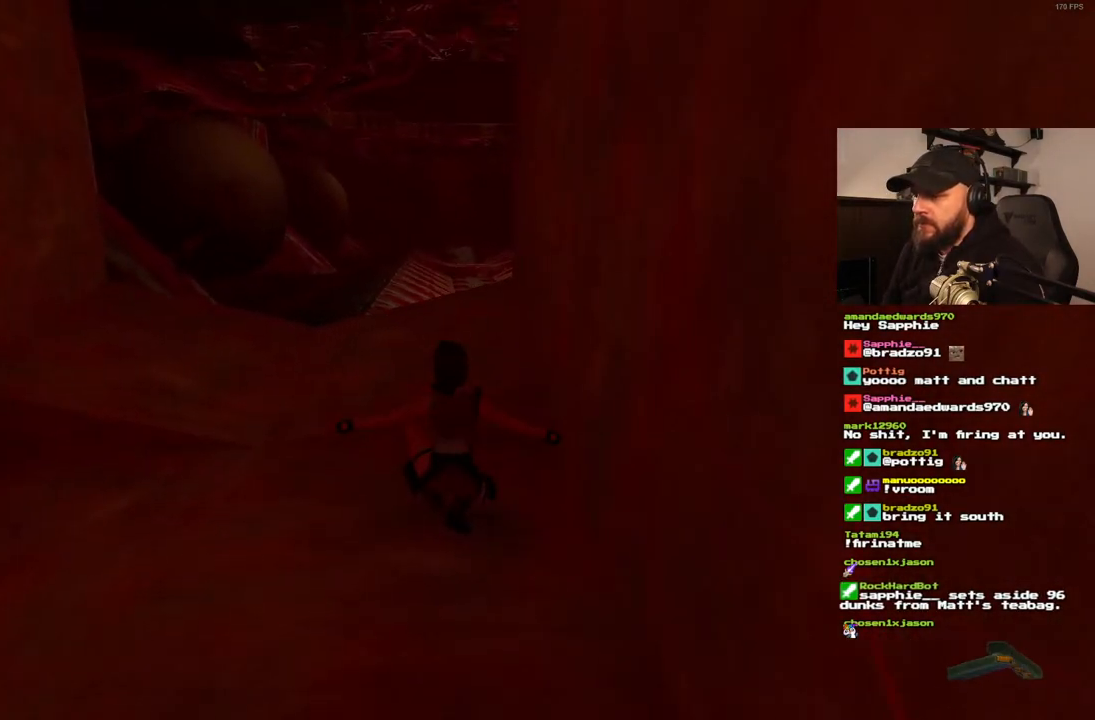
{"dt_ms": 500, "buttons": [], "left_stick": "center", "right_stick": "center", "events": []}
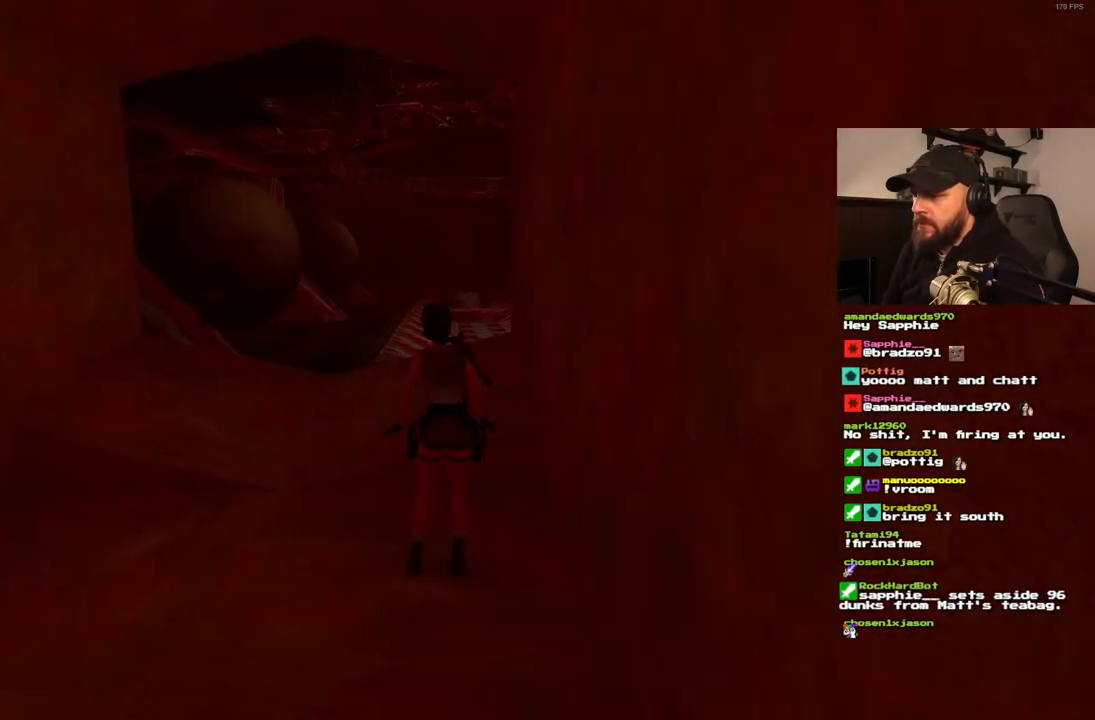
{"dt_ms": 500, "buttons": ["SQUARE", "DPAD_UP"], "left_stick": "center", "right_stick": "center", "events": [[283, "SQUARE", "down"], [317, "DPAD_UP", "down"]]}
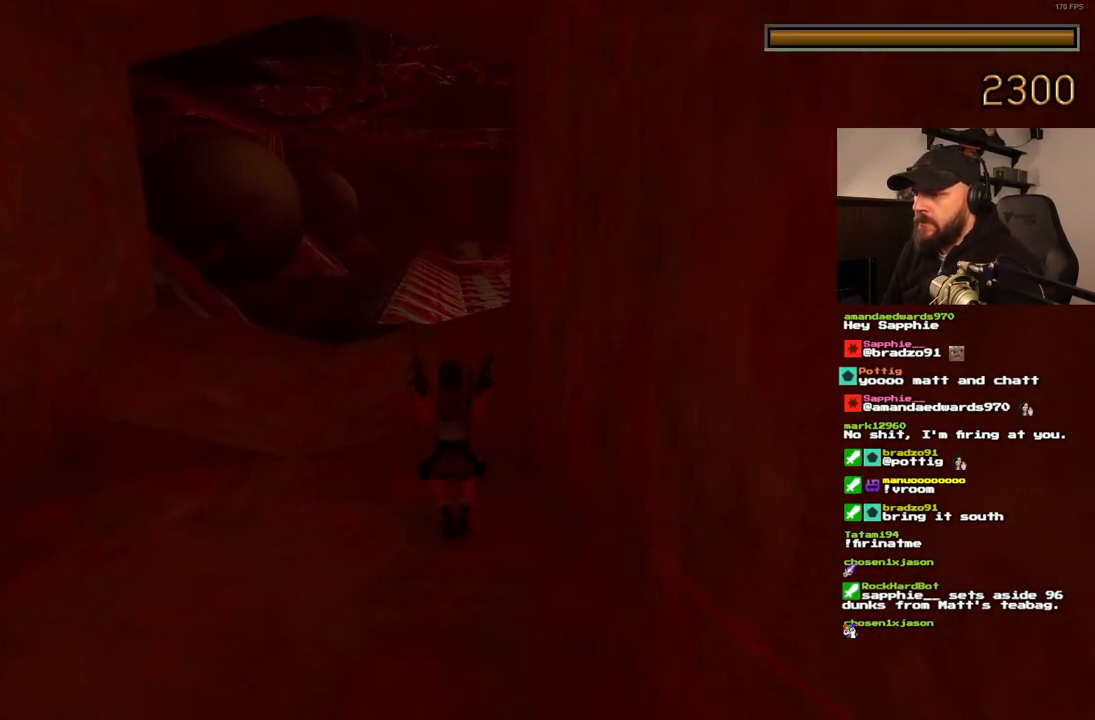
{"dt_ms": 500, "buttons": [], "left_stick": "center", "right_stick": "center", "events": [[217, "DPAD_UP", "up"], [250, "SQUARE", "up"]]}
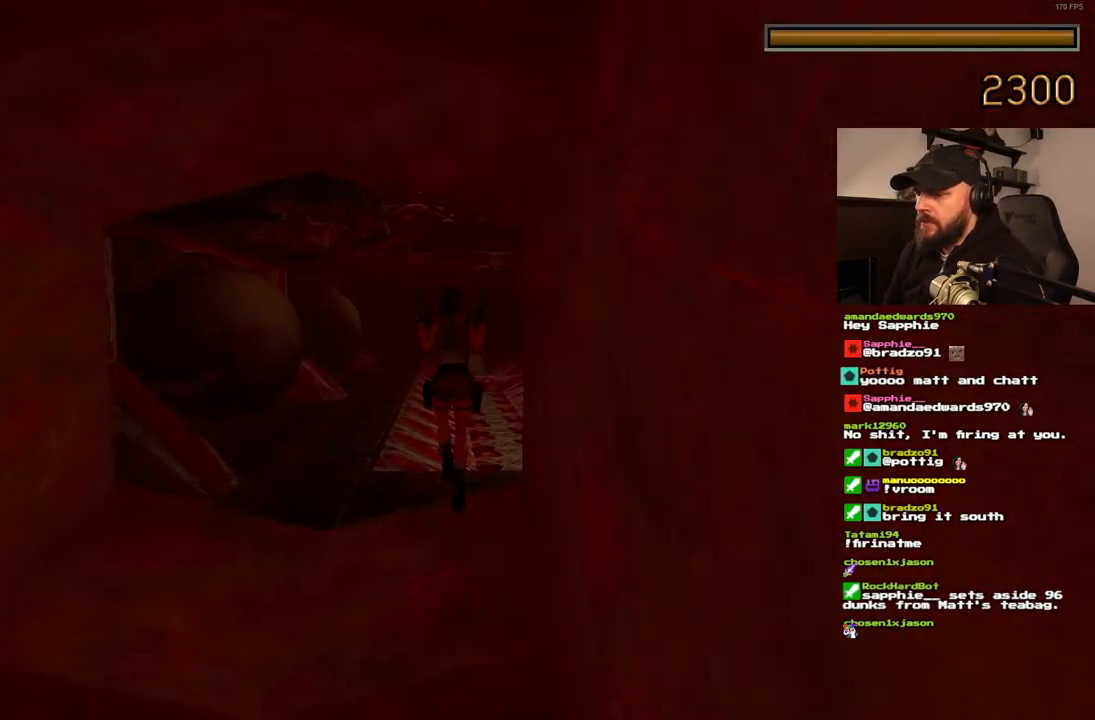
{"dt_ms": 500, "buttons": [], "left_stick": "center", "right_stick": "center", "events": []}
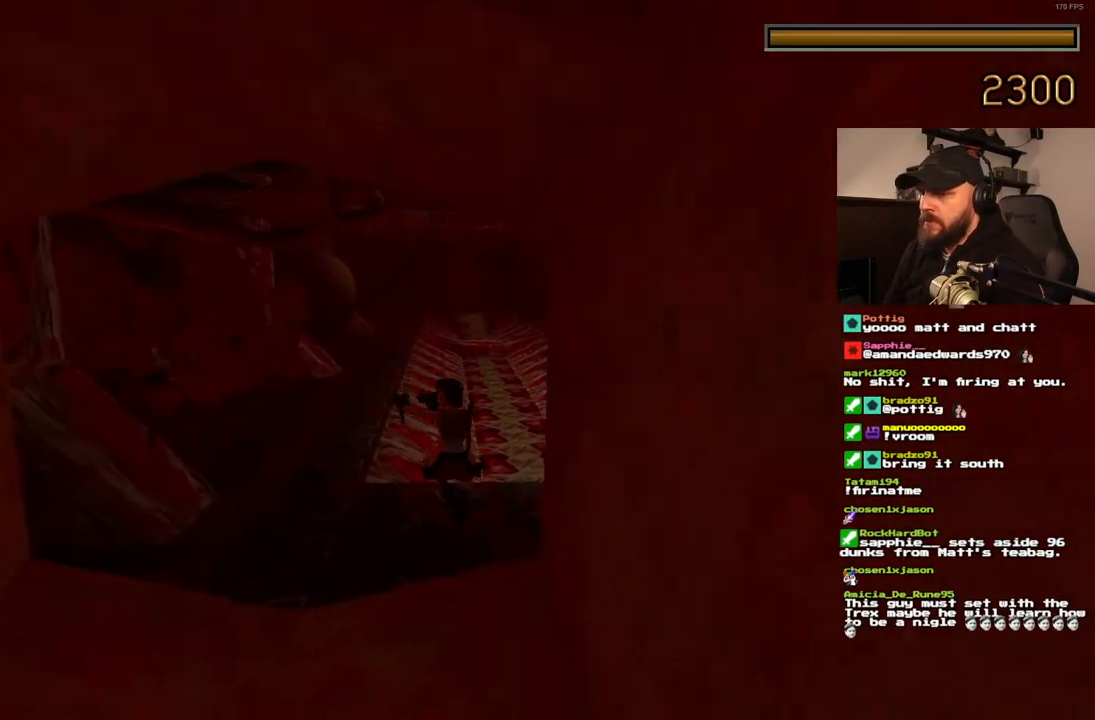
{"dt_ms": 500, "buttons": ["CROSS"], "left_stick": "center", "right_stick": "center", "events": [[33, "CROSS", "down"]]}